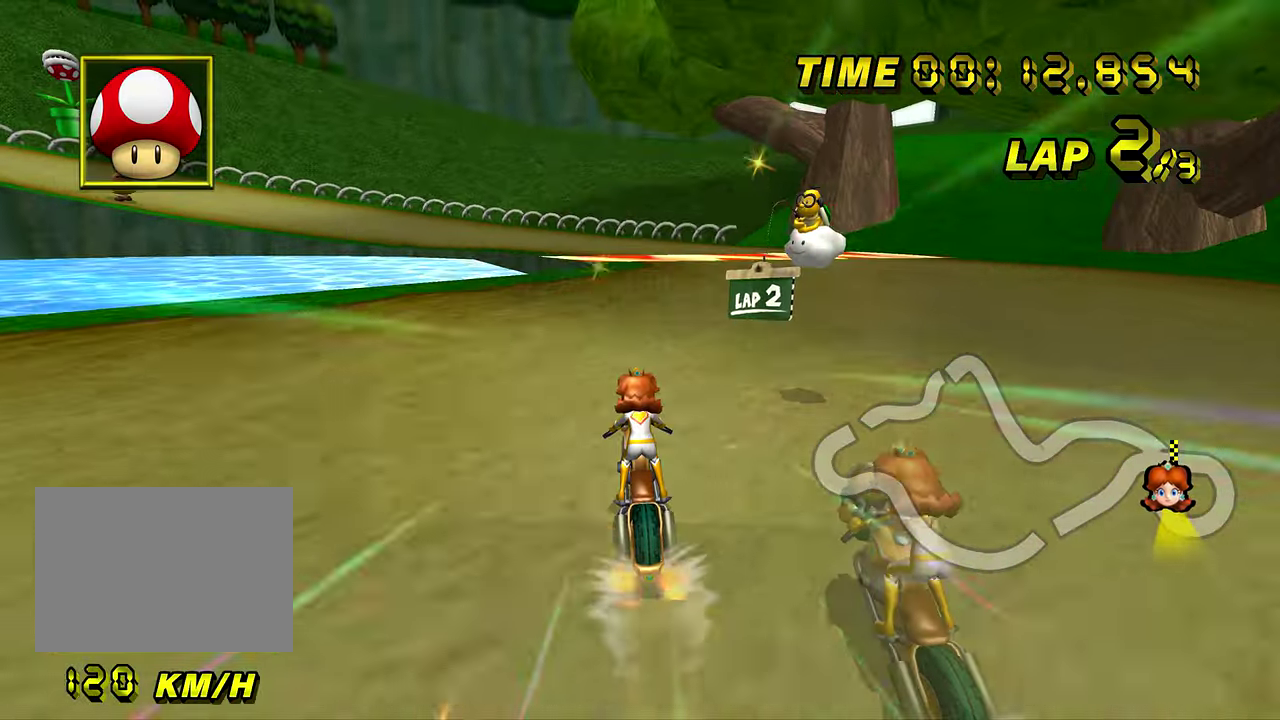
Gameplay with a controller (Nintendo layout); each line is a JSON object with the inputs held at the frame after it. "events" lists button and stick changes between this image and that frame as [ms after this image, input, new state], when the widget could be followed in between. Not read: L3 R1 R3 START.
{"buttons": ["A"], "left_stick": "center", "events": [[67, "left_stick", "left"], [217, "left_stick", "center"]]}
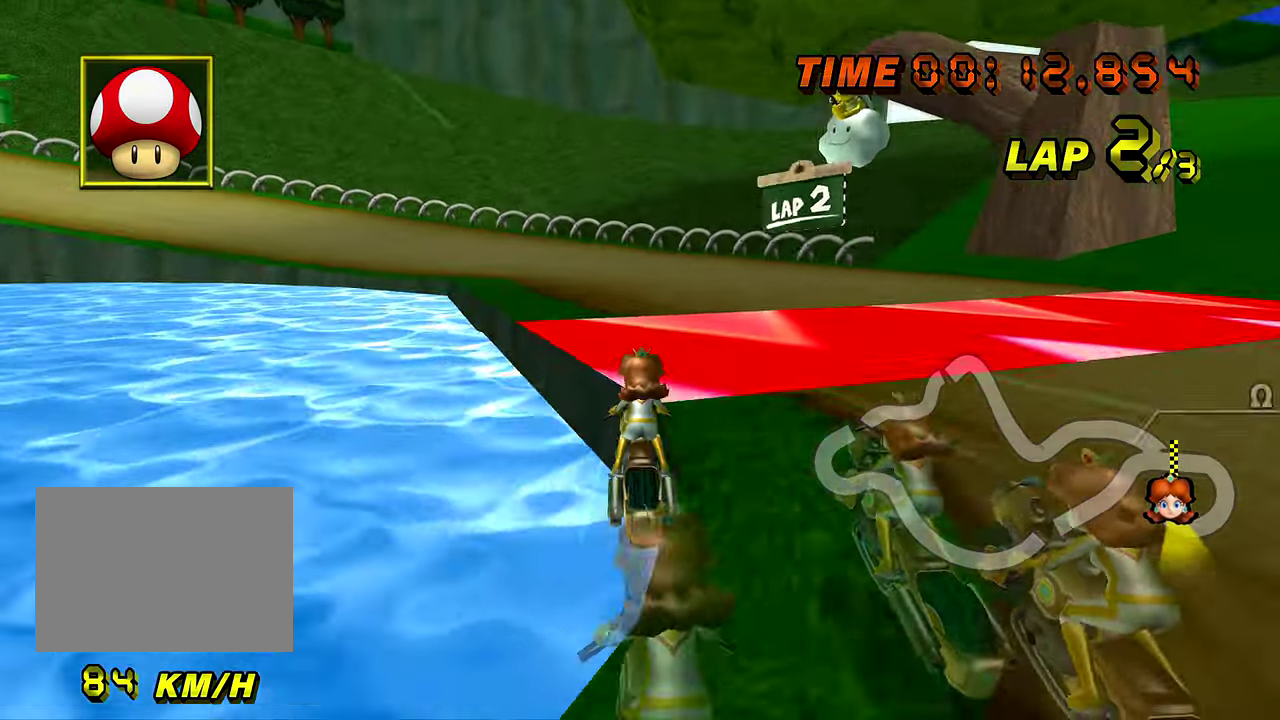
{"buttons": ["A"], "left_stick": "left", "events": [[17, "left_stick", "left"], [151, "left_stick", "down-left"], [401, "left_stick", "left"]]}
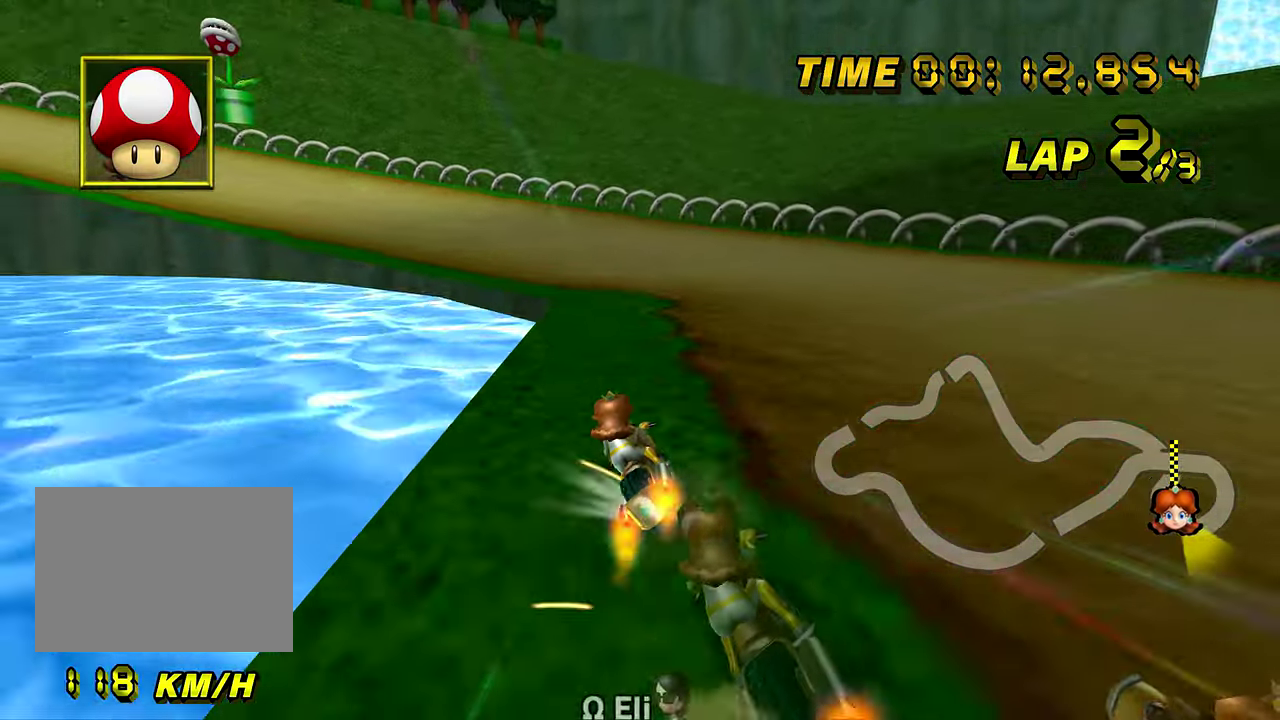
{"buttons": ["A"], "left_stick": "down-left", "events": [[267, "left_stick", "down-left"]]}
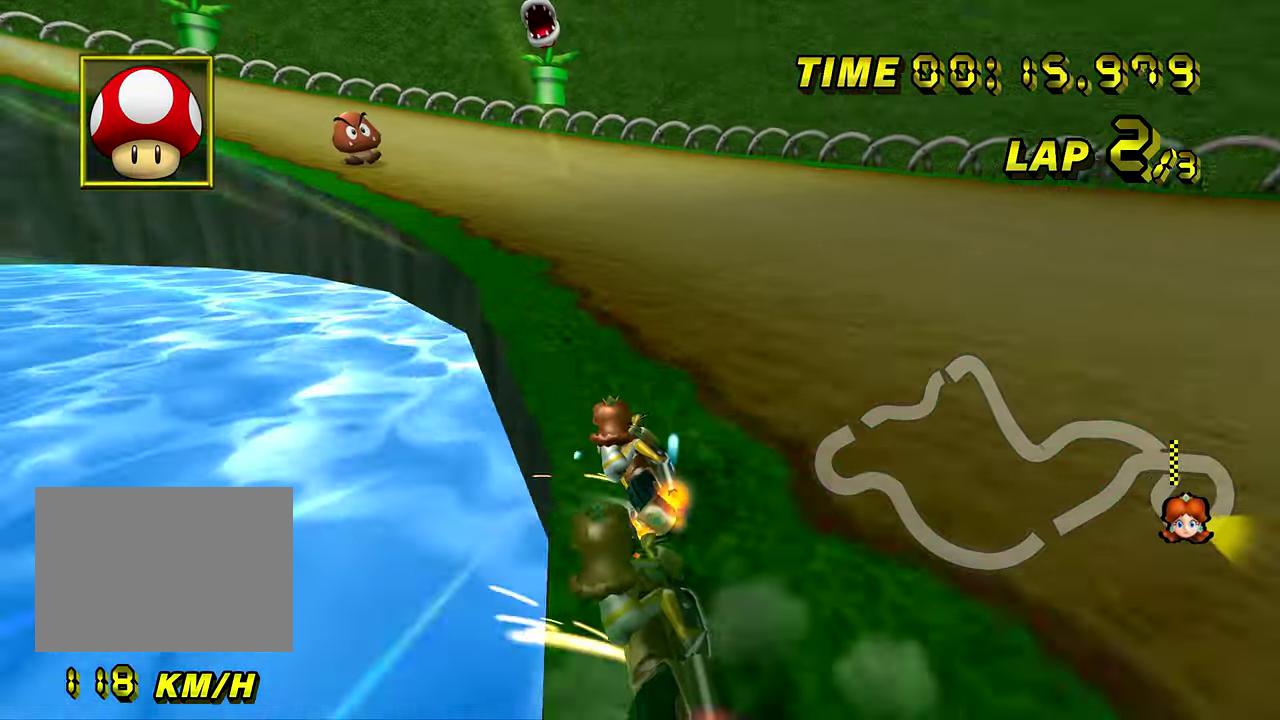
{"buttons": ["A"], "left_stick": "center", "events": [[384, "left_stick", "left"], [434, "left_stick", "down-left"], [484, "left_stick", "center"]]}
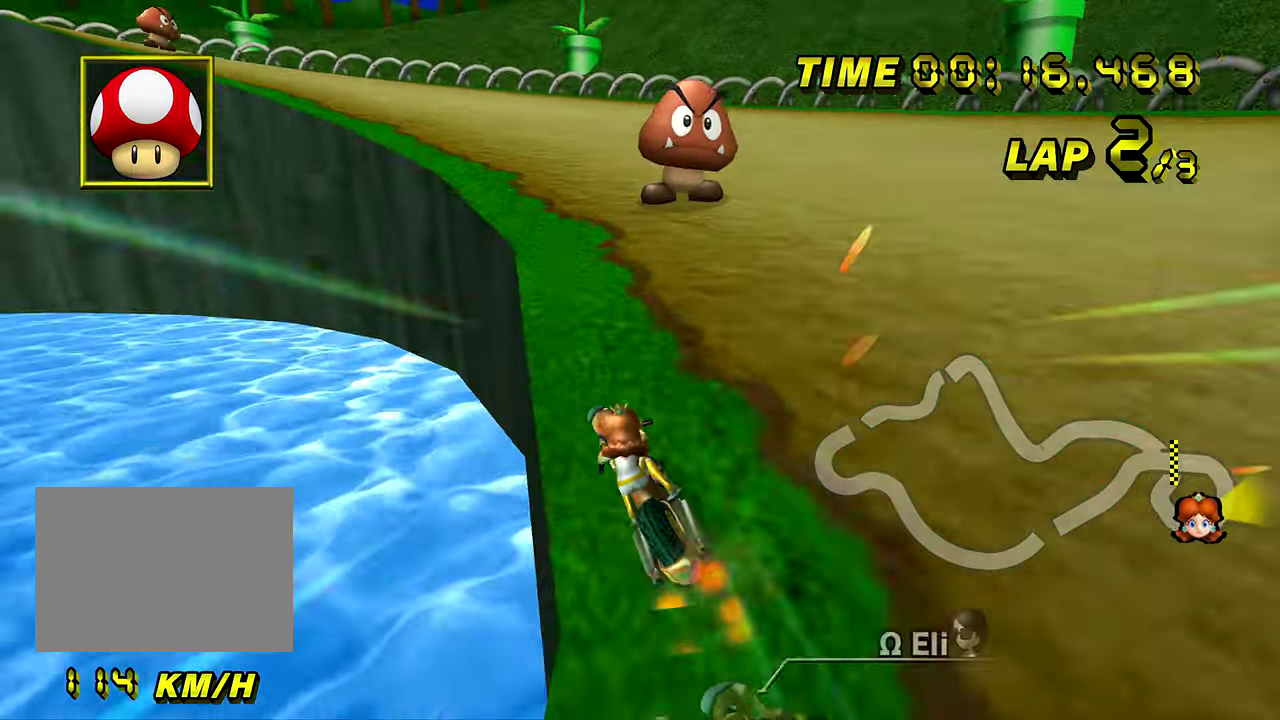
{"buttons": ["A"], "left_stick": "left", "events": [[50, "left_stick", "down-left"], [133, "left_stick", "left"], [333, "left_stick", "center"], [416, "left_stick", "left"]]}
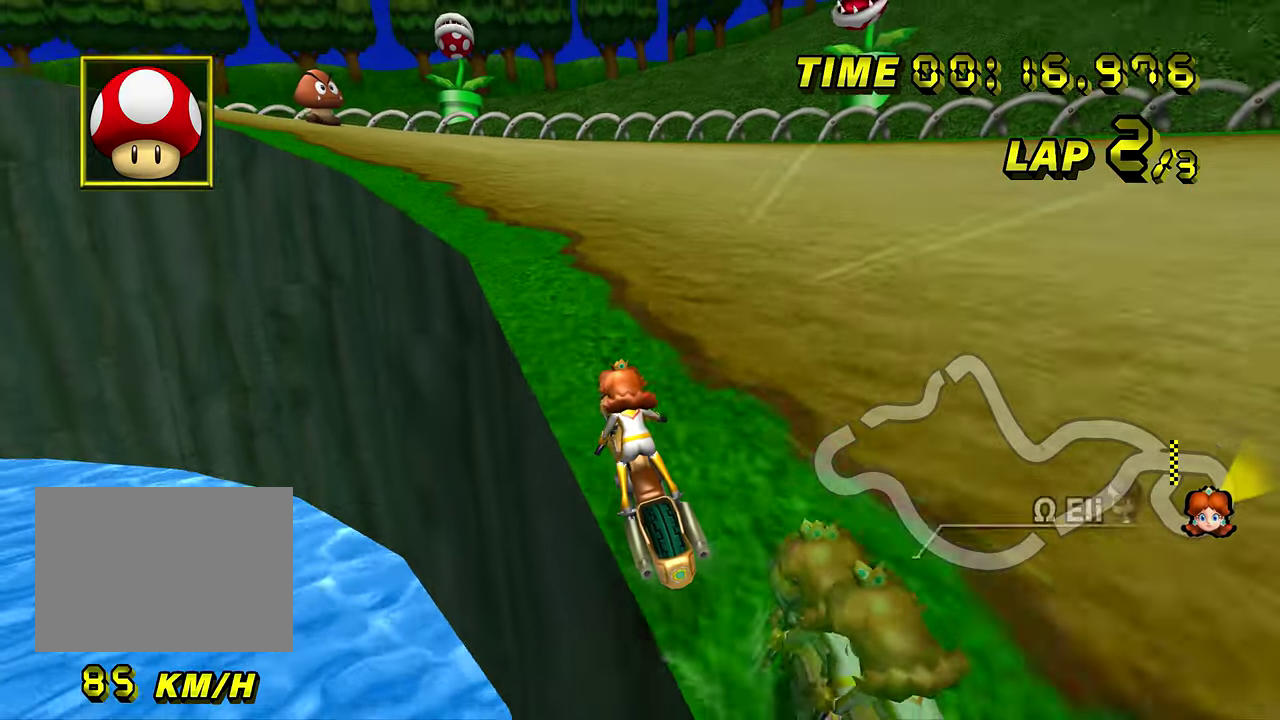
{"buttons": ["A"], "left_stick": "center", "events": [[383, "left_stick", "center"]]}
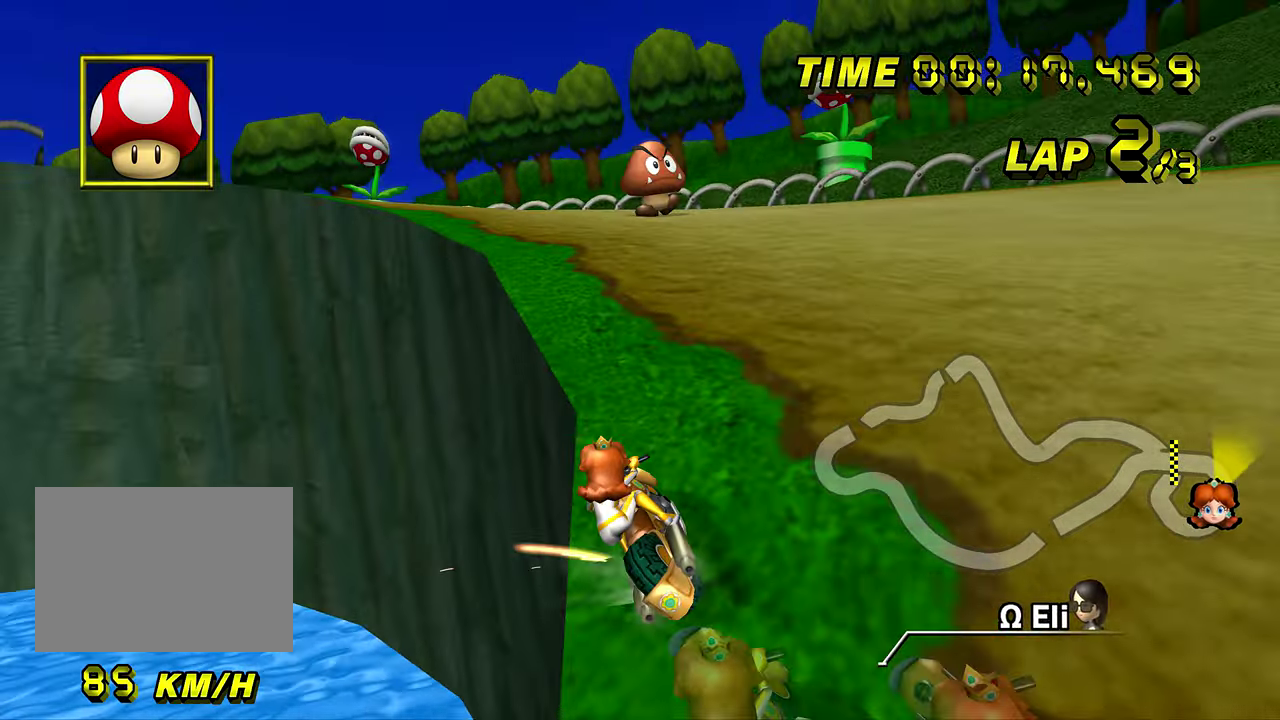
{"buttons": ["A"], "left_stick": "down-left", "events": [[451, "left_stick", "down-left"]]}
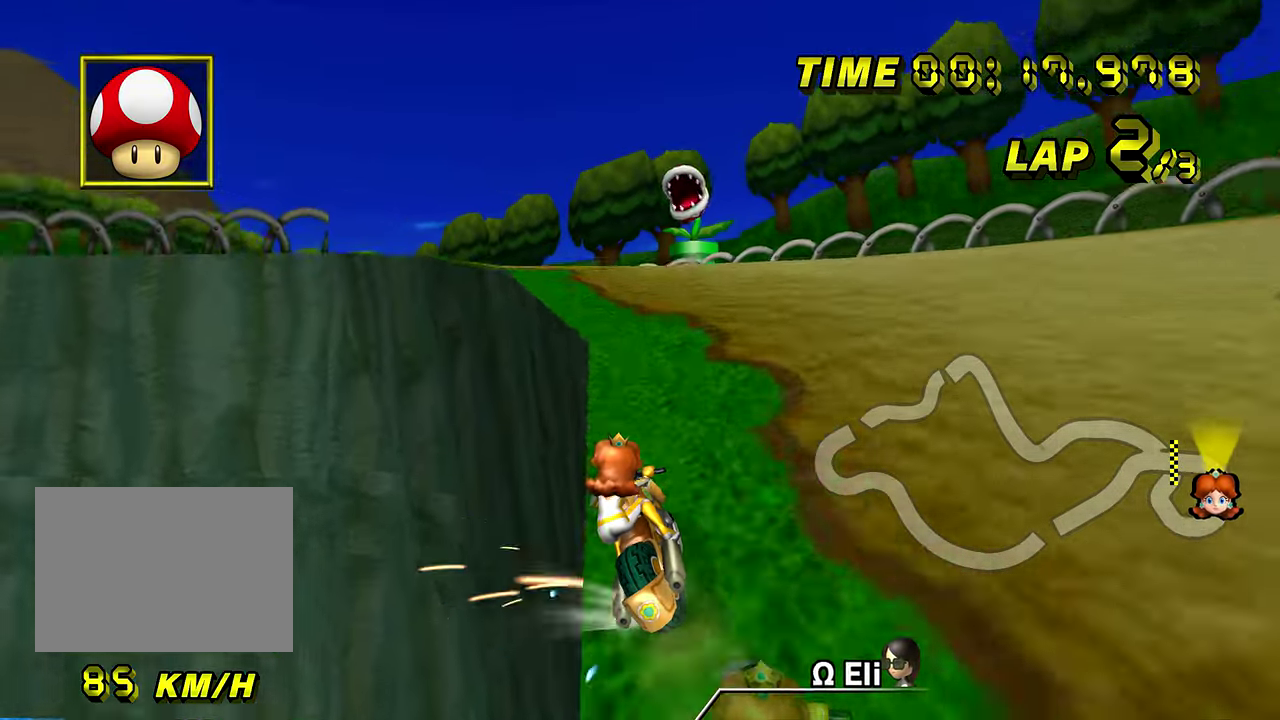
{"buttons": ["A"], "left_stick": "center", "events": [[150, "left_stick", "center"], [233, "left_stick", "left"], [367, "left_stick", "down-left"], [433, "left_stick", "center"]]}
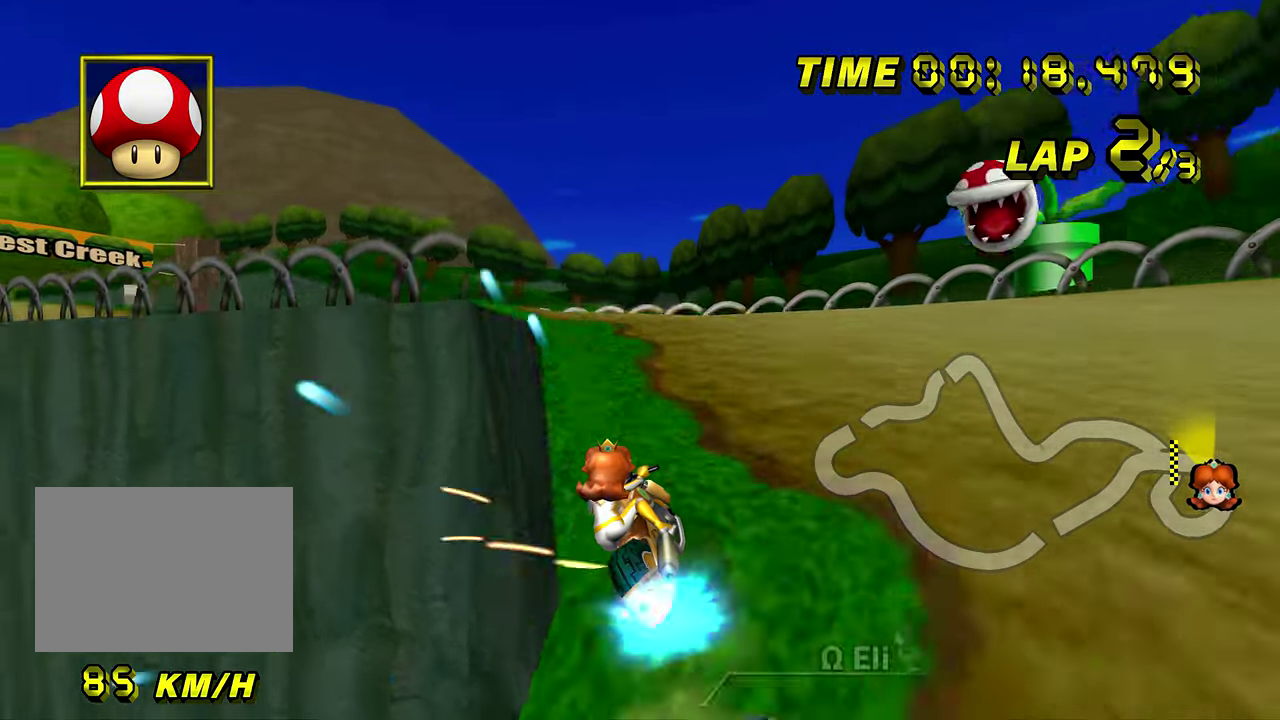
{"buttons": ["A"], "left_stick": "left", "events": [[50, "left_stick", "left"]]}
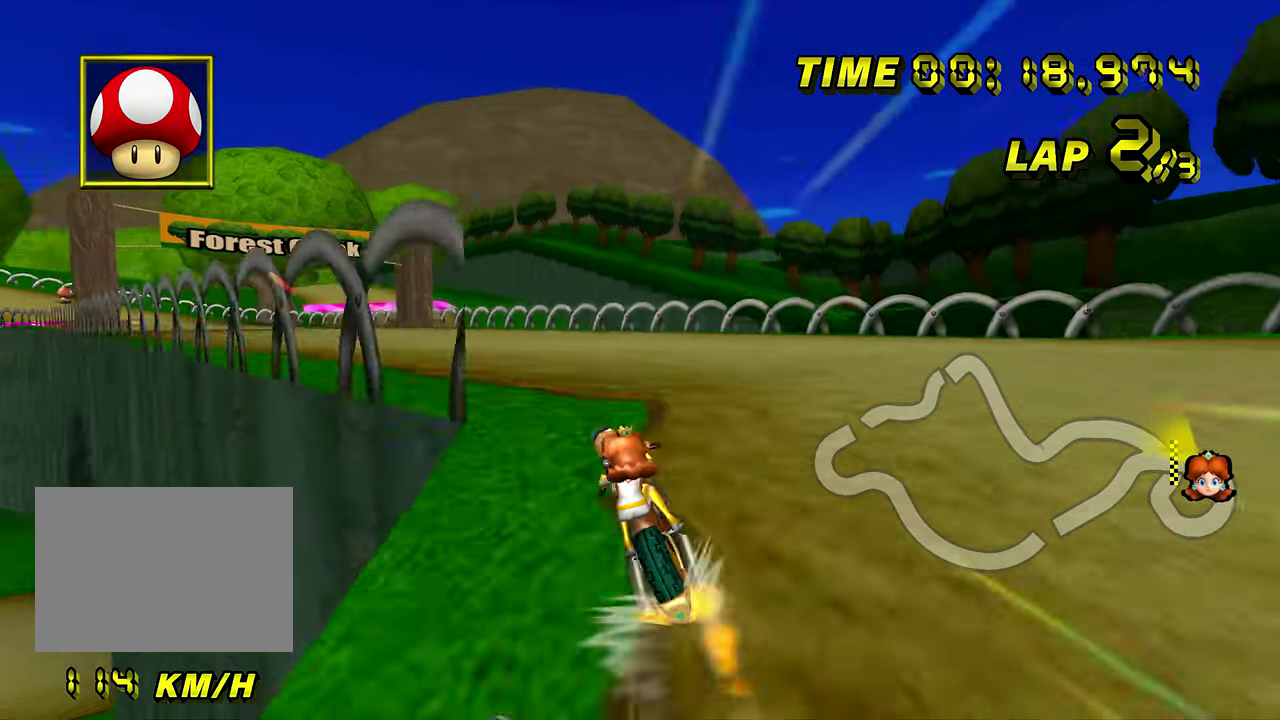
{"buttons": ["A"], "left_stick": "center", "events": [[317, "left_stick", "center"]]}
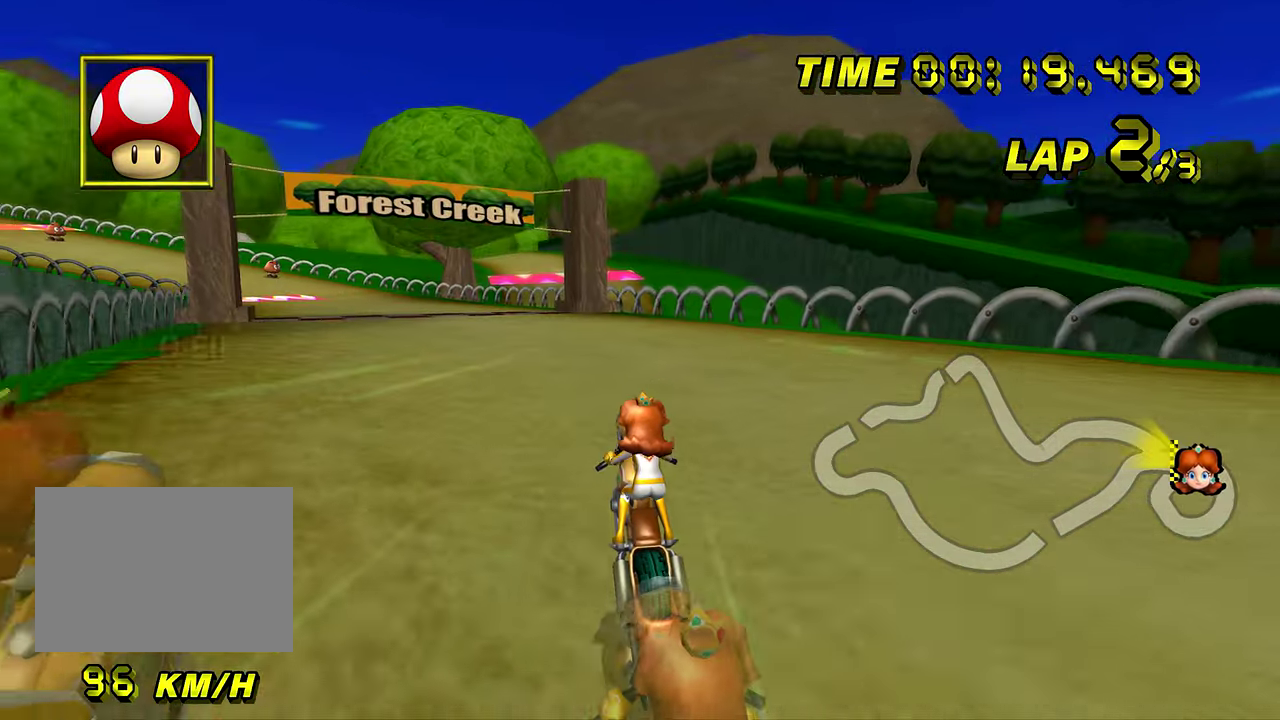
{"buttons": ["A"], "left_stick": "center", "events": []}